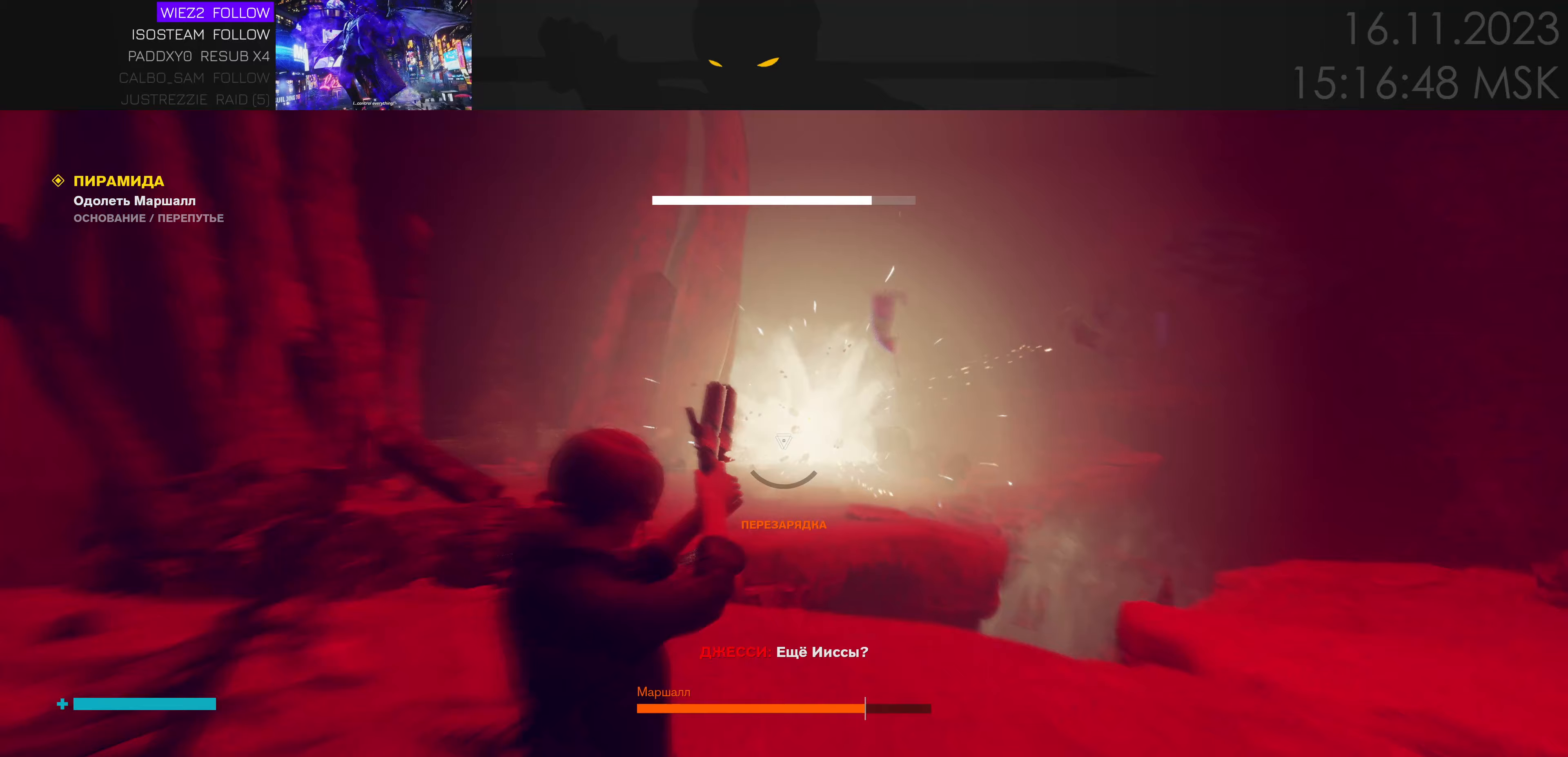
Gameplay with keyboard and mouse; each line is a JSON object with the keys and mouse buttons held at the frame after it. "events" lists presses ("down") and releases ("up") of "1", "2", "3", "4", "a", "alt", "c", "caps_lock", "ctrl", "d", "e", "f", "q", "r", "s", "shift", "space", "super", "tab", "tilde", "v", "w", "x", "z" and "mouse_wheel" between this image and that frame as [ms after this image, input, new state], when the widget could be followed in between. "mouse_wheel" = the "wheel" button of the "mouse" list. No other keys are recorded. "wheel" means that the mouse wheel is clicked or scrolled. Mouse movement is not recorded.
{"keys": ["d", "w"], "mouse": [], "events": [[83, "e", "up"], [167, "d", "down"], [300, "s", "up"], [417, "w", "down"]]}
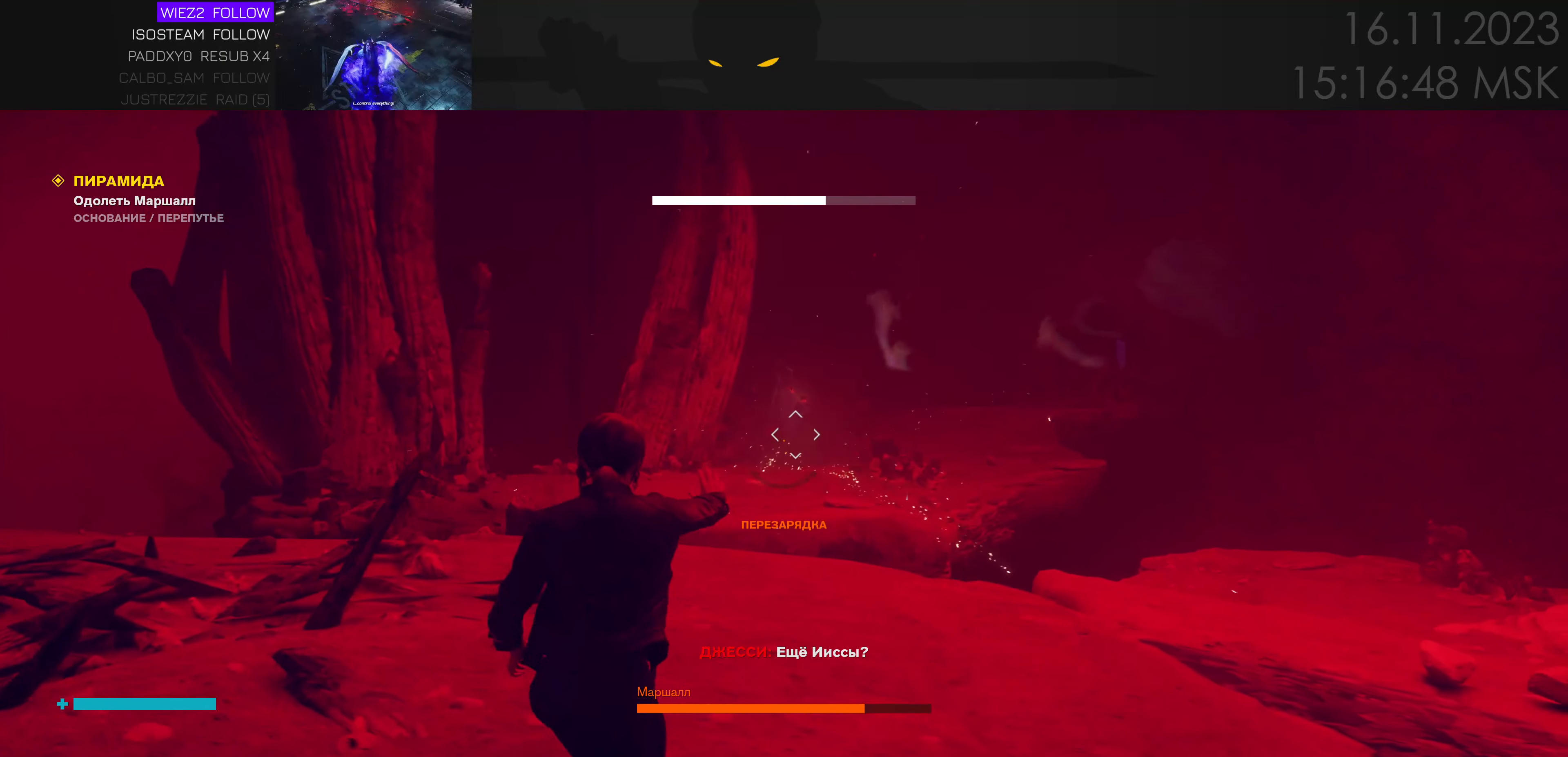
{"keys": ["w"], "mouse": [], "events": [[133, "d", "up"]]}
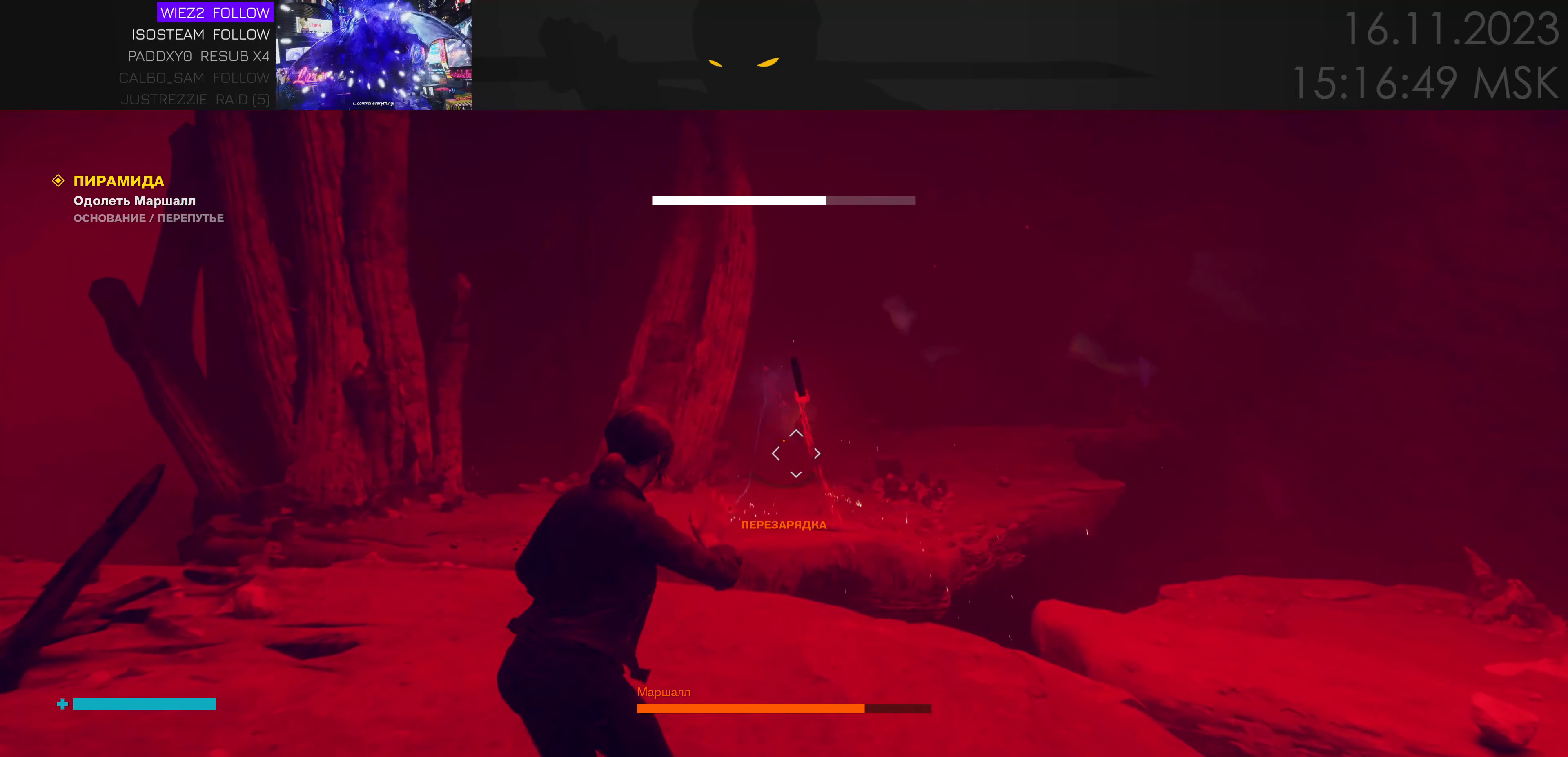
{"keys": ["a", "s"], "mouse": [], "events": [[67, "a", "down"], [117, "e", "down"], [150, "w", "up"], [200, "e", "up"], [333, "s", "down"]]}
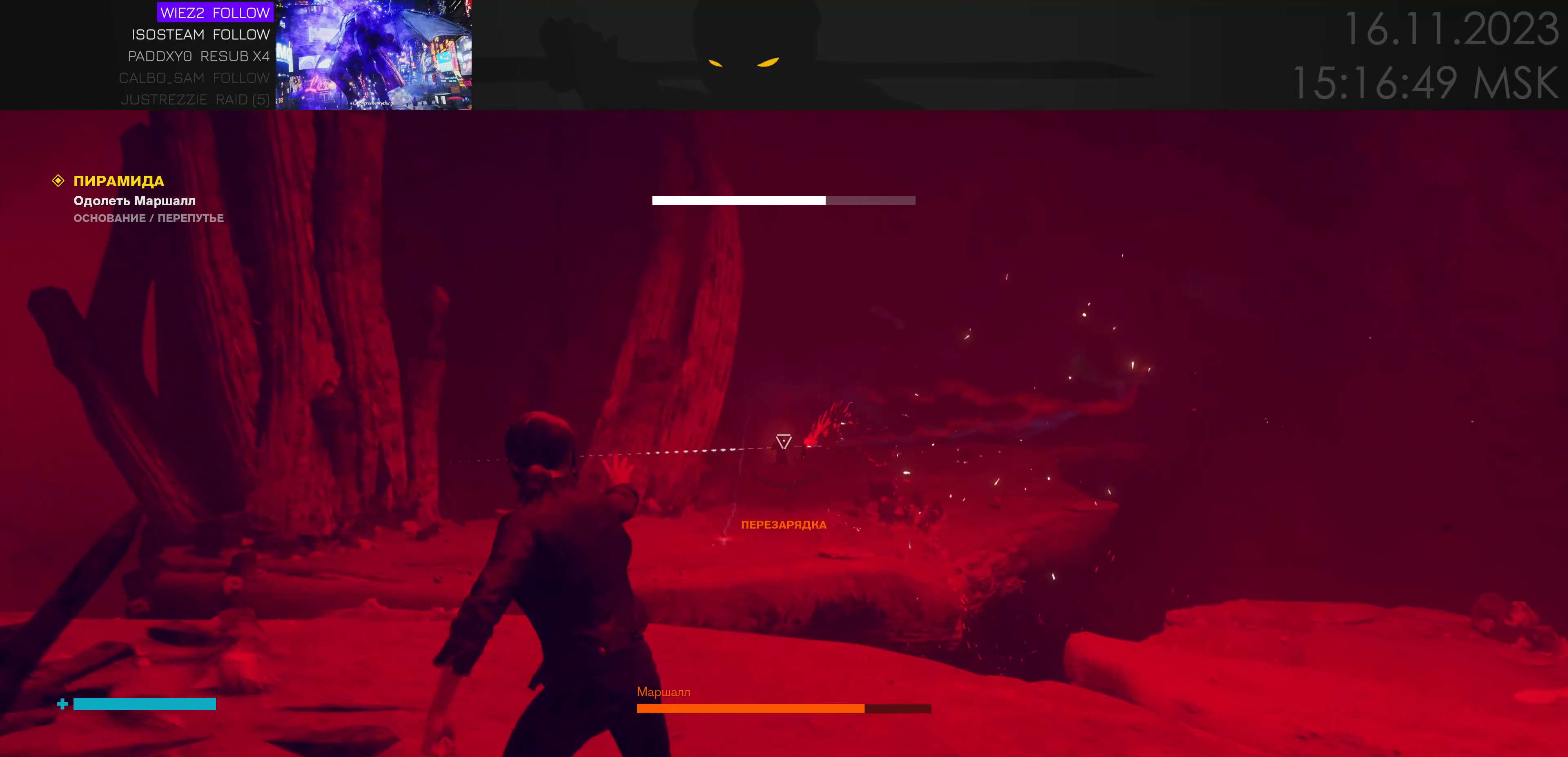
{"keys": ["s"], "mouse": [], "events": [[133, "a", "up"], [400, "e", "down"], [483, "e", "up"]]}
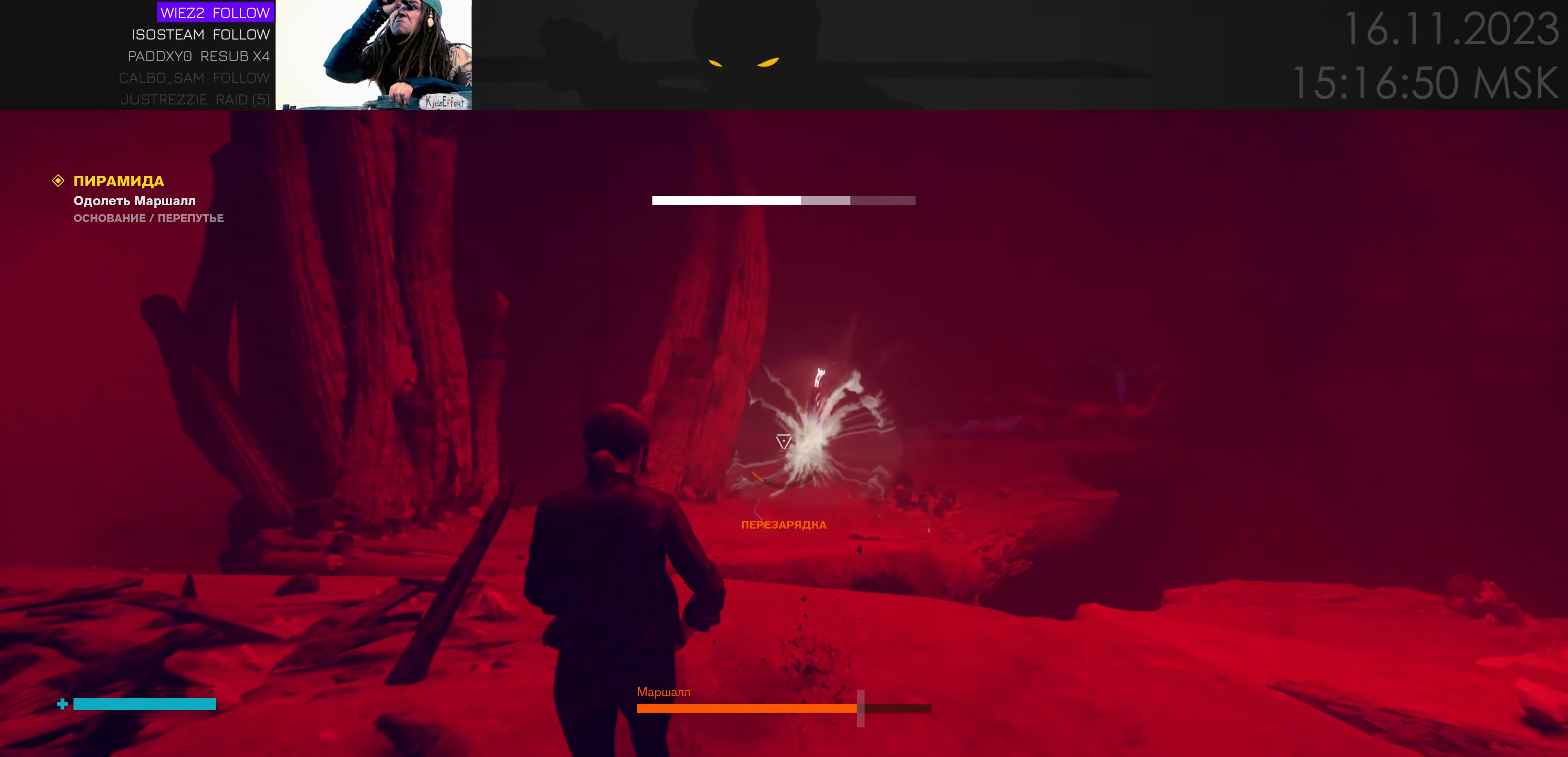
{"keys": ["w"], "mouse": [], "events": [[117, "d", "down"], [117, "s", "up"], [250, "w", "down"], [283, "d", "up"]]}
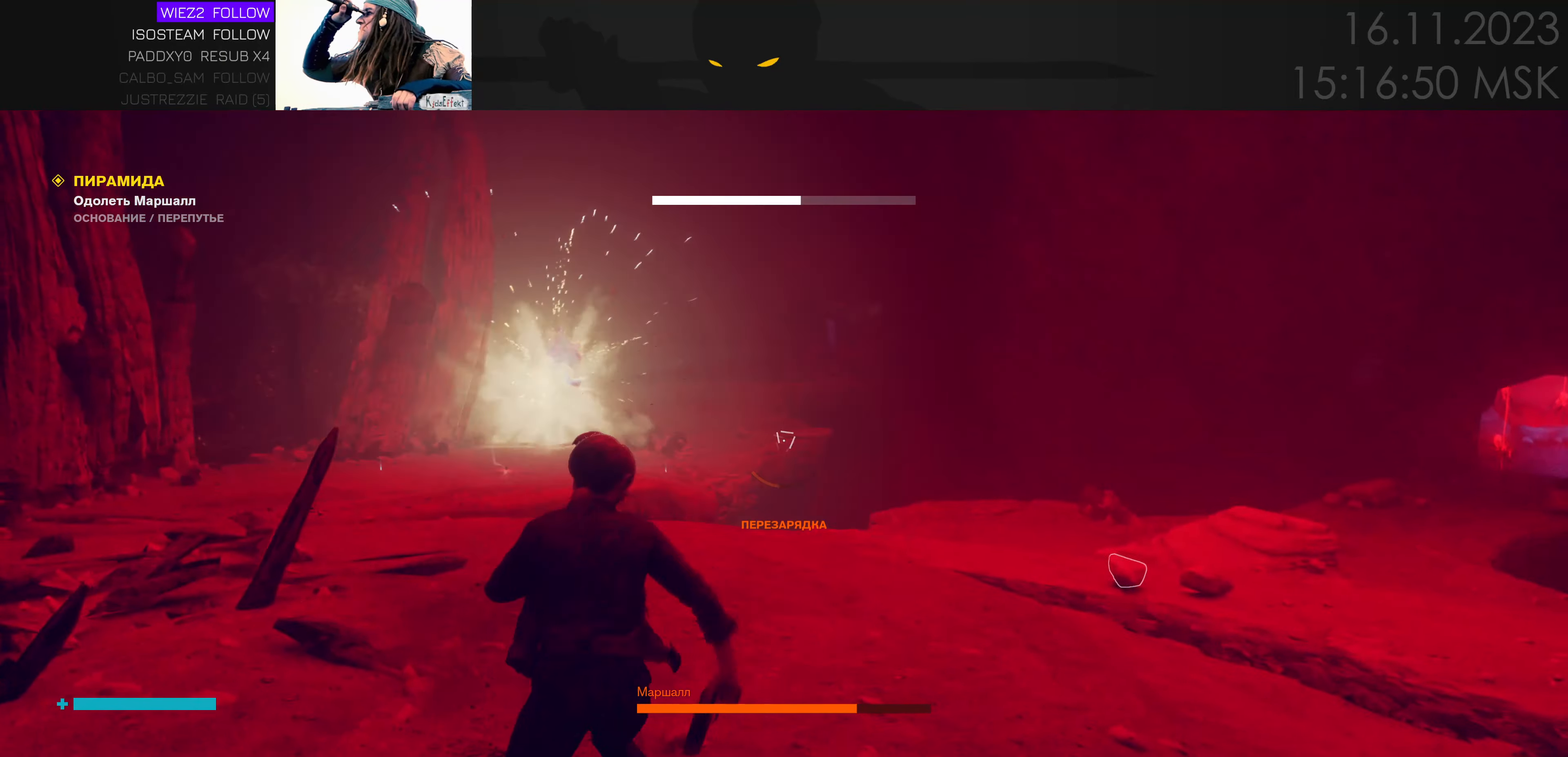
{"keys": ["a", "e"], "mouse": [], "events": [[50, "d", "down"], [133, "d", "up"], [350, "a", "down"], [400, "e", "down"], [433, "w", "up"]]}
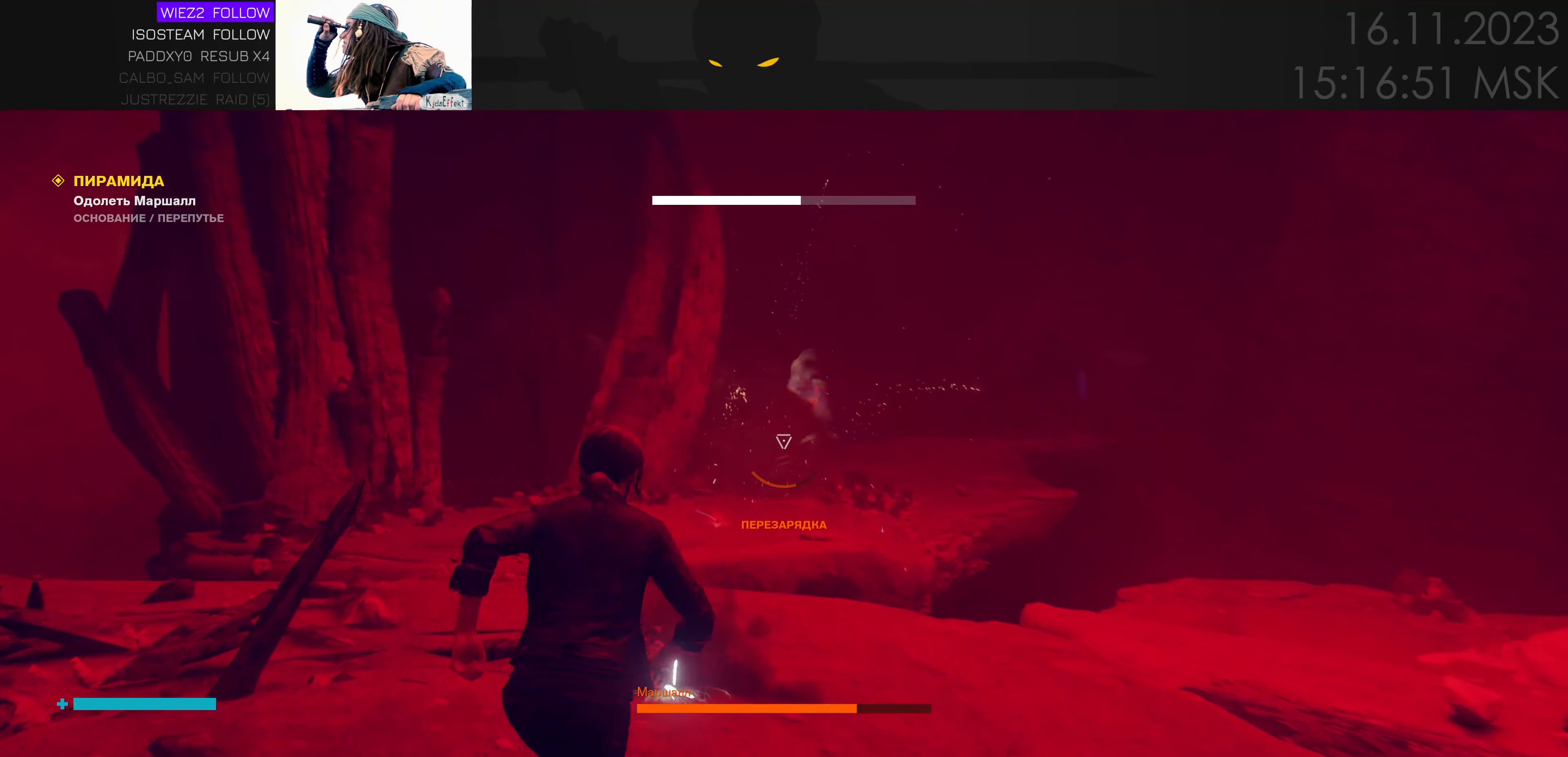
{"keys": ["d"], "mouse": [], "events": [[17, "e", "up"], [117, "s", "down"], [250, "a", "up"], [250, "d", "down"], [367, "s", "up"]]}
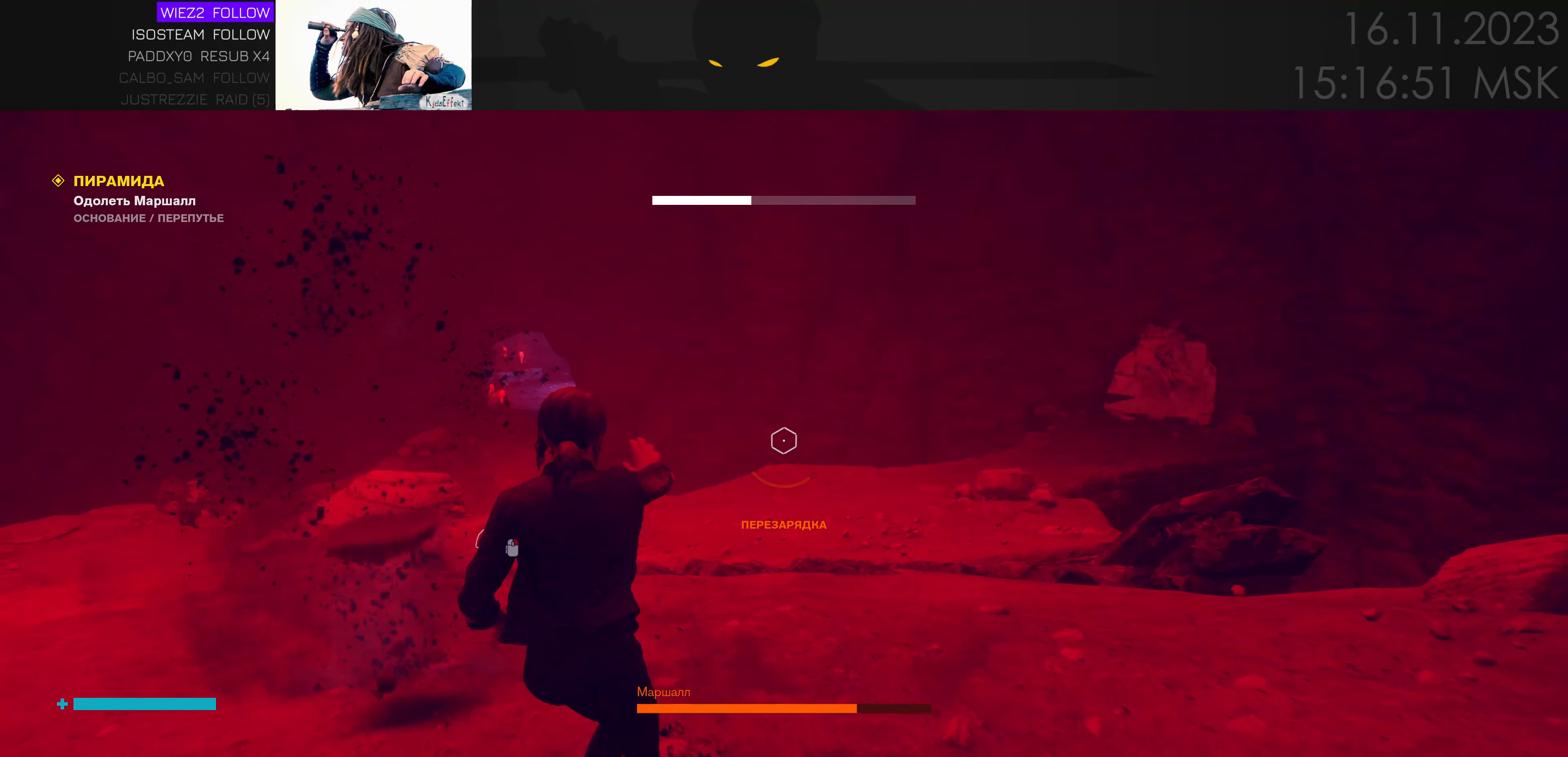
{"keys": ["e", "w"], "mouse": [], "events": [[300, "d", "up"], [350, "w", "down"], [433, "e", "down"]]}
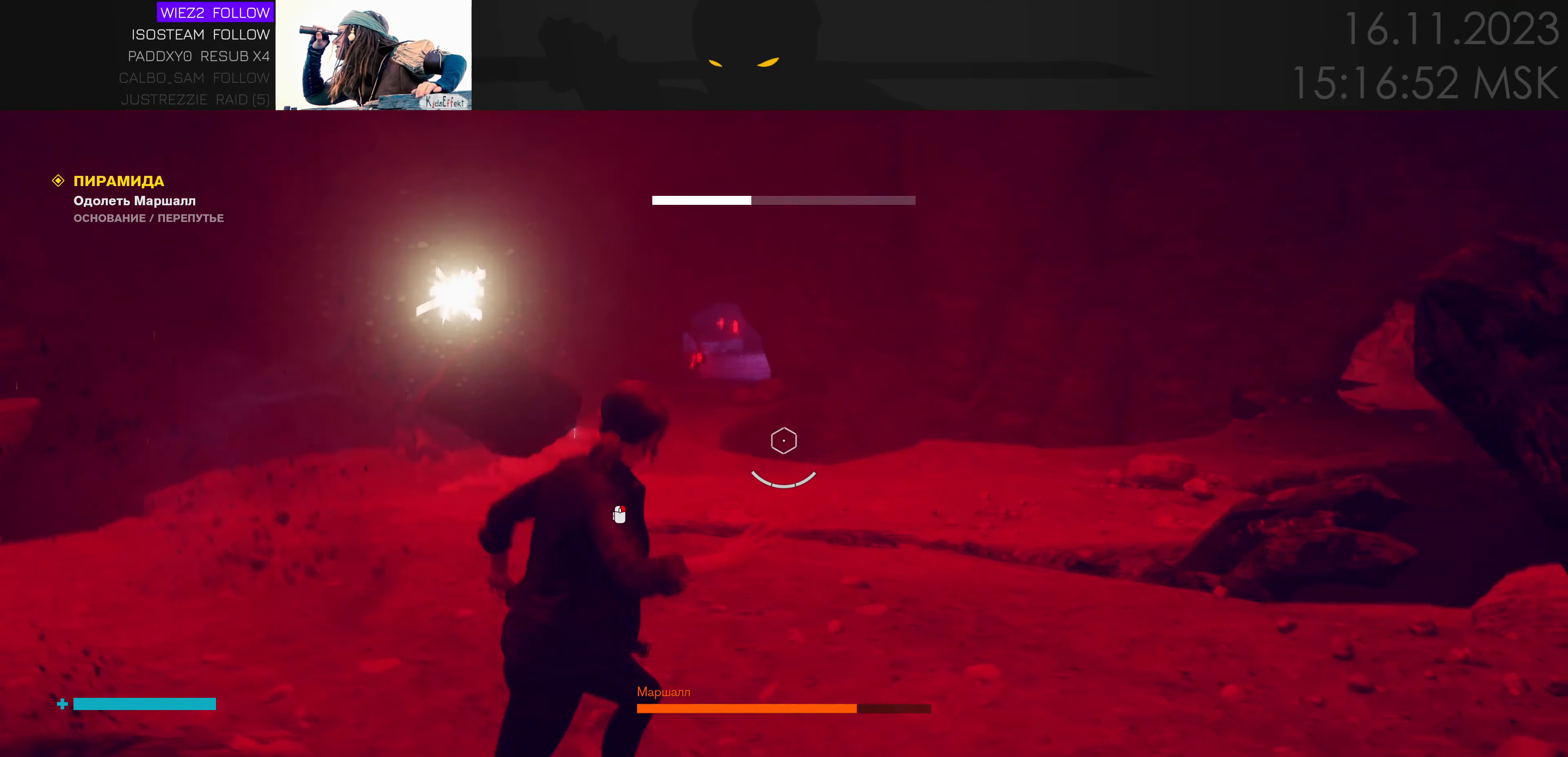
{"keys": ["w"], "mouse": [], "events": [[17, "a", "down"], [17, "e", "up"], [67, "w", "up"], [100, "w", "down"], [233, "w", "up"], [317, "a", "up"], [317, "d", "down"], [317, "w", "down"], [367, "d", "up"]]}
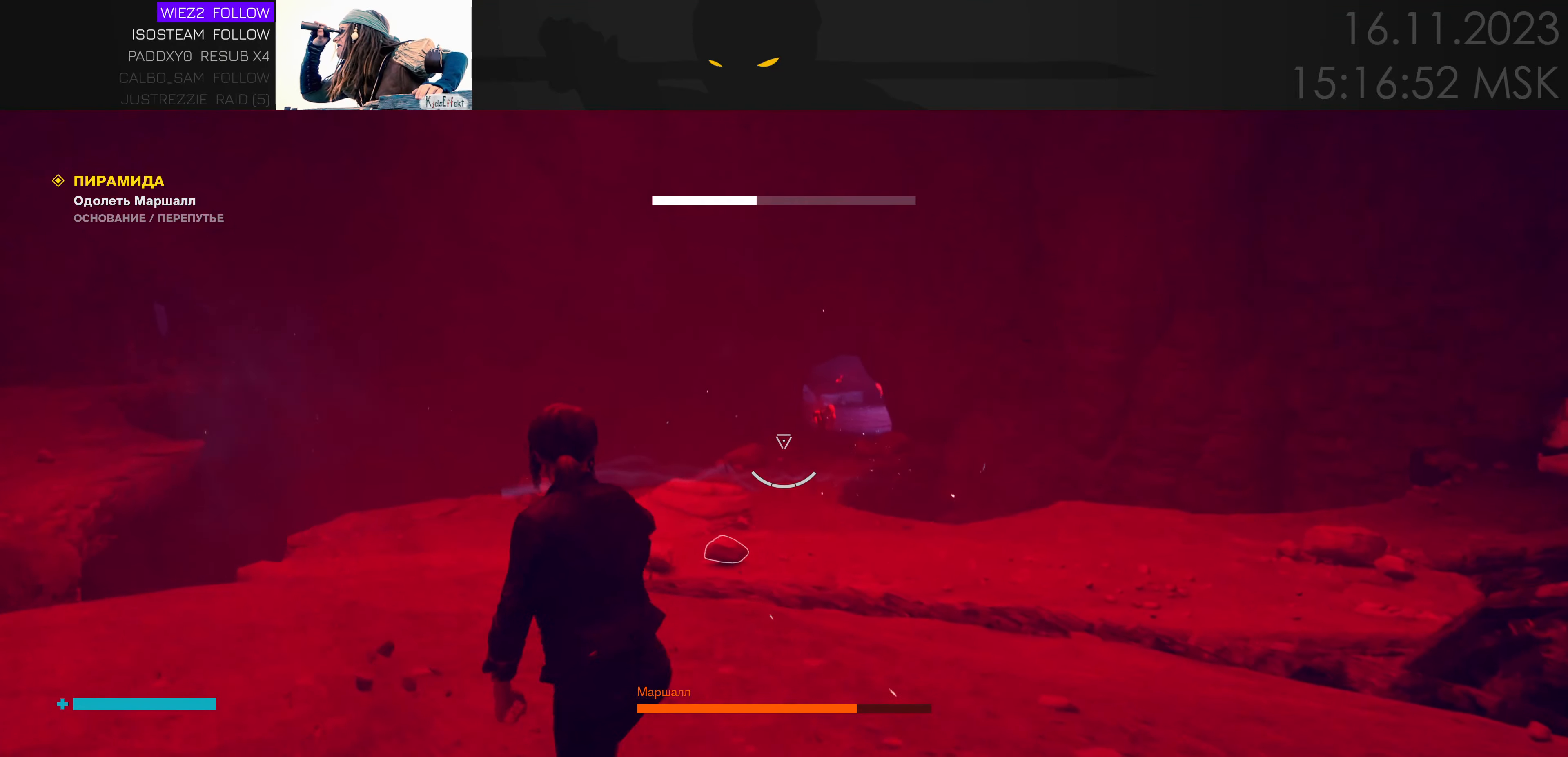
{"keys": [], "mouse": [], "events": [[300, "e", "down"], [383, "e", "up"], [383, "w", "up"]]}
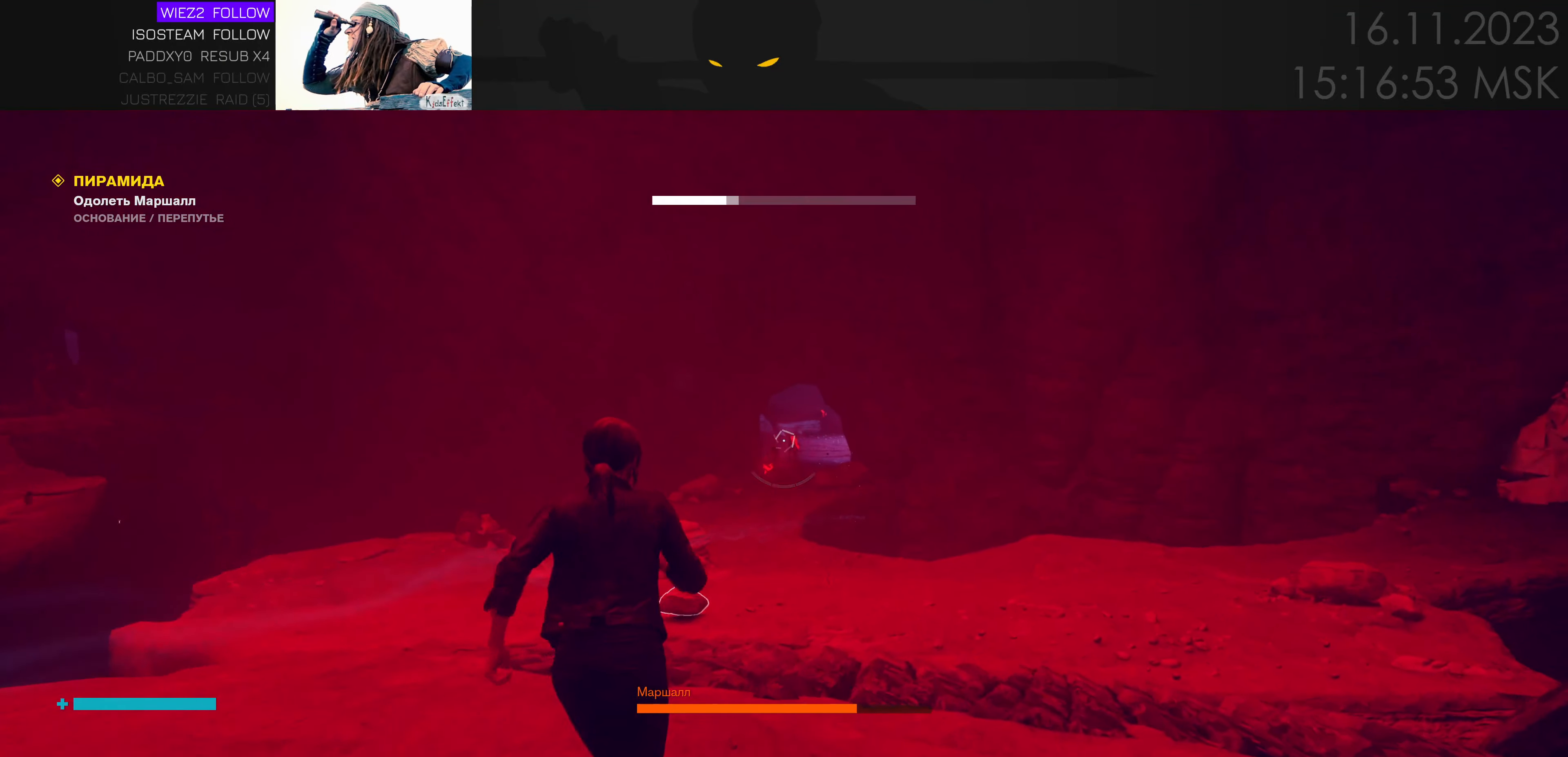
{"keys": ["d", "s"], "mouse": [], "events": [[17, "s", "down"], [367, "d", "down"]]}
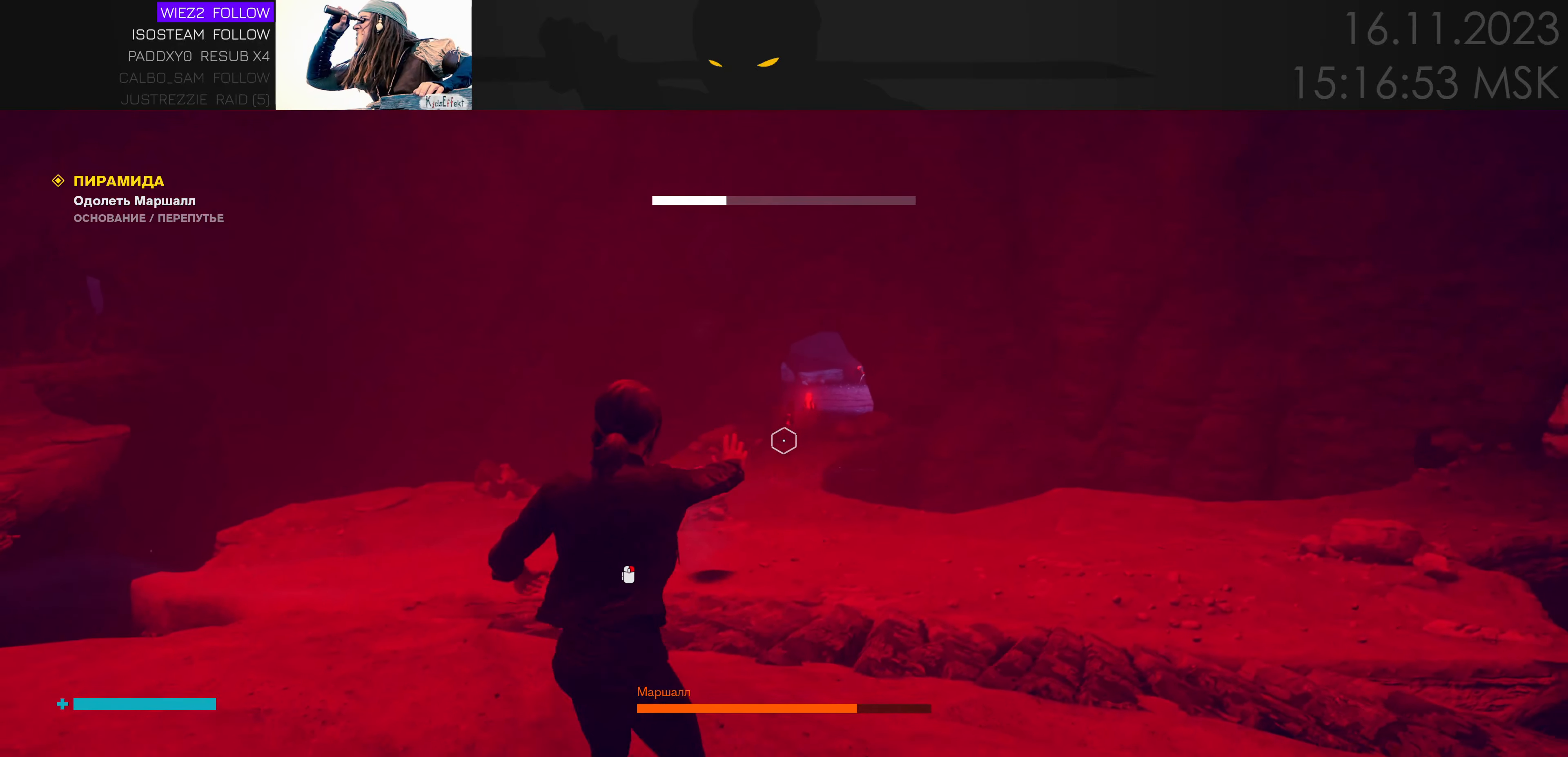
{"keys": ["w"], "mouse": [], "events": [[200, "d", "up"], [234, "s", "up"], [367, "w", "down"]]}
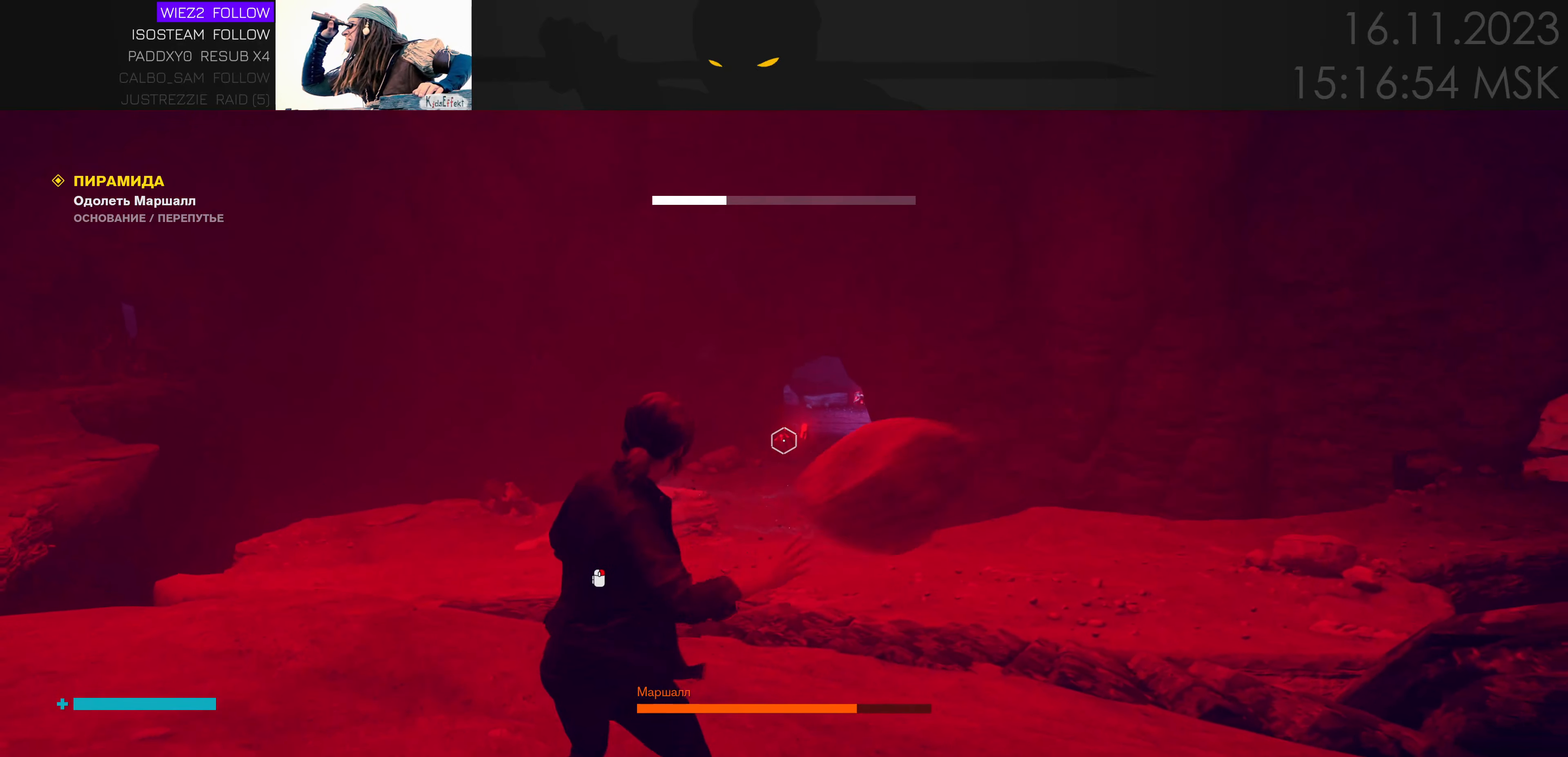
{"keys": ["w"], "mouse": [], "events": [[17, "e", "down"], [50, "a", "down"], [100, "e", "up"], [100, "w", "up"], [234, "w", "down"], [350, "a", "up"]]}
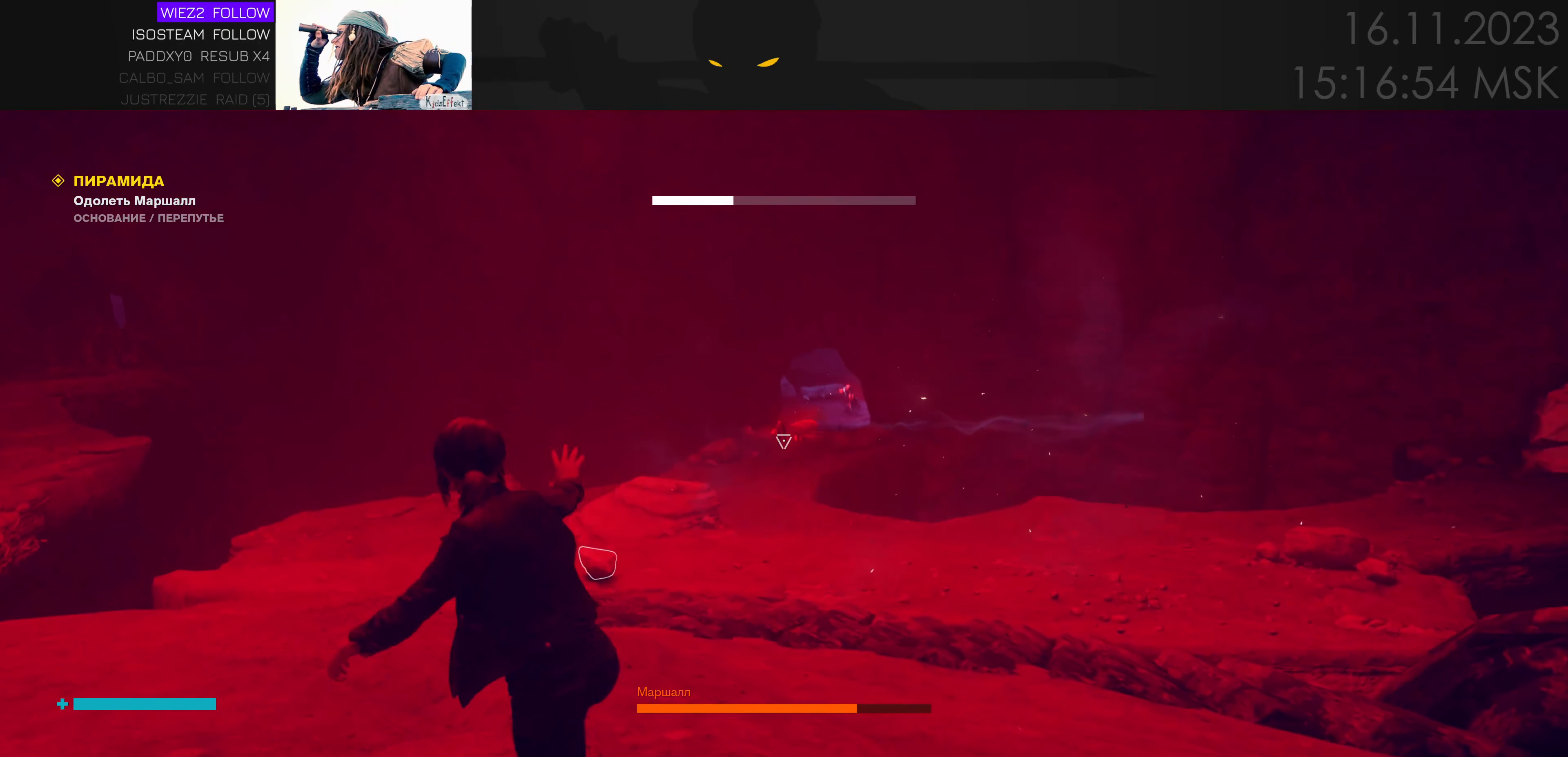
{"keys": ["a", "e"], "mouse": [], "events": [[167, "a", "down"], [467, "e", "down"], [500, "w", "up"]]}
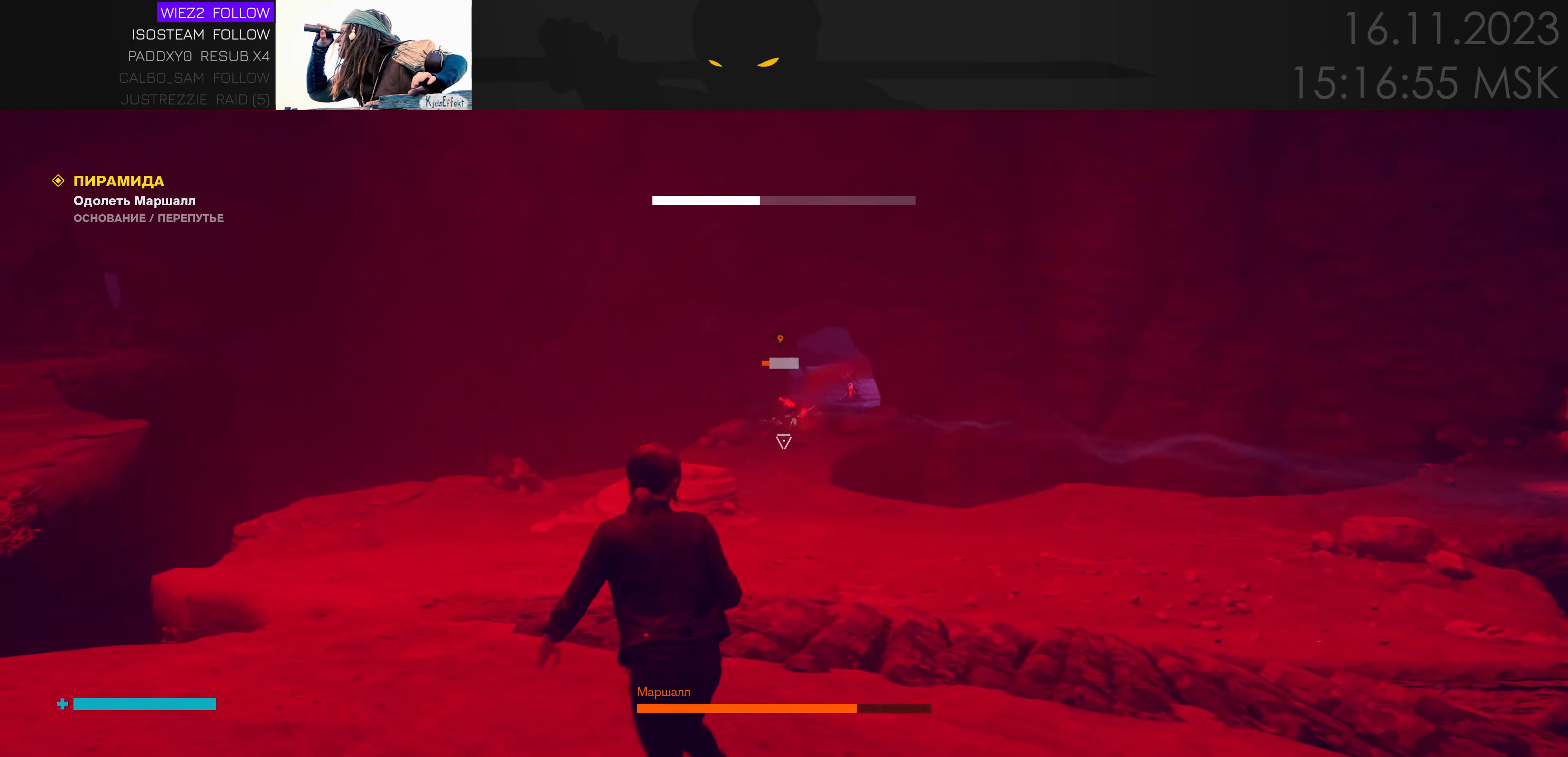
{"keys": ["s"], "mouse": [], "events": [[50, "e", "up"], [134, "s", "down"], [217, "a", "up"]]}
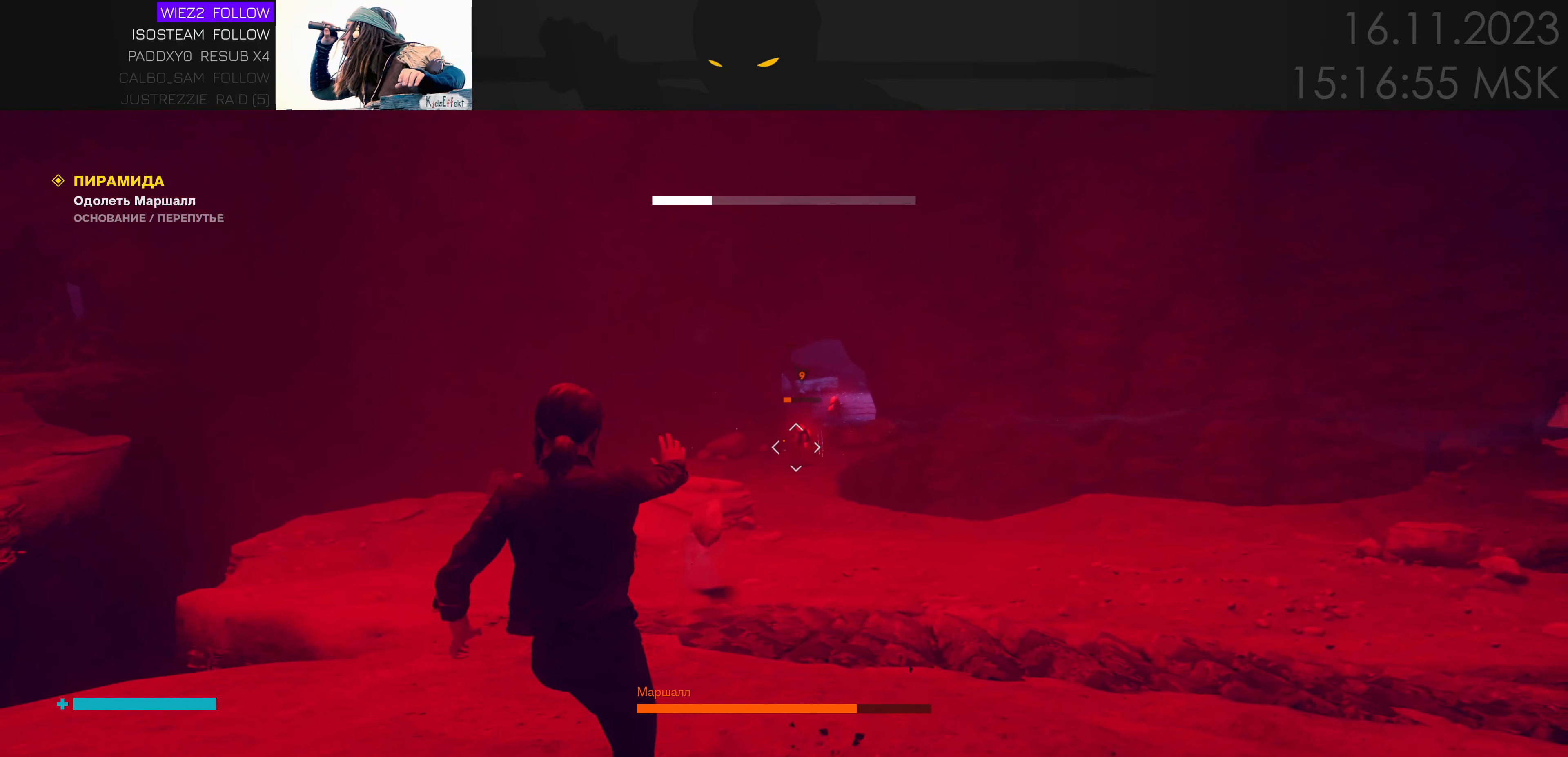
{"keys": ["s"], "mouse": [], "events": [[417, "e", "down"], [500, "e", "up"]]}
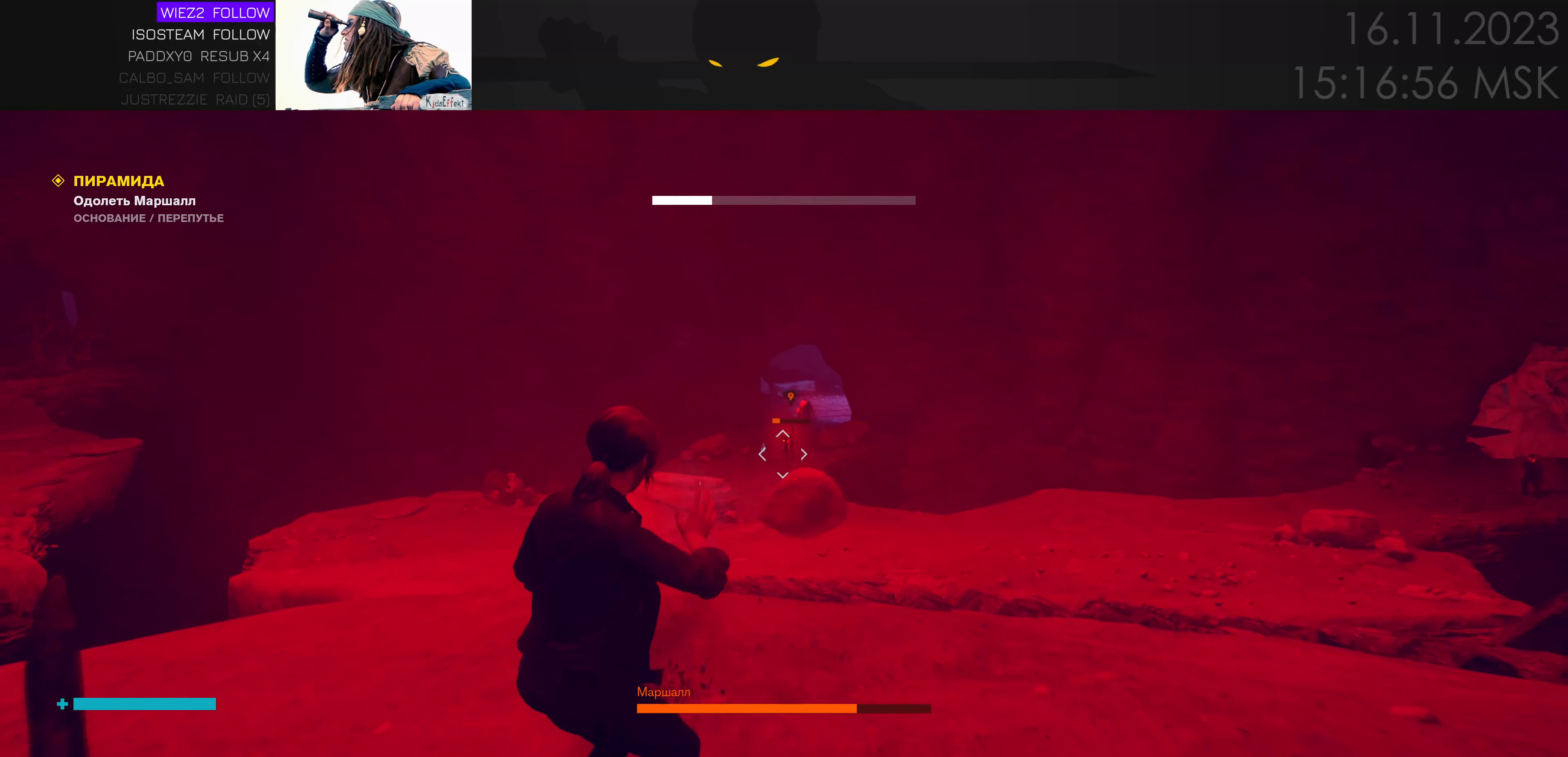
{"keys": ["d", "w"], "mouse": [], "events": [[134, "d", "down"], [217, "s", "up"], [400, "w", "down"]]}
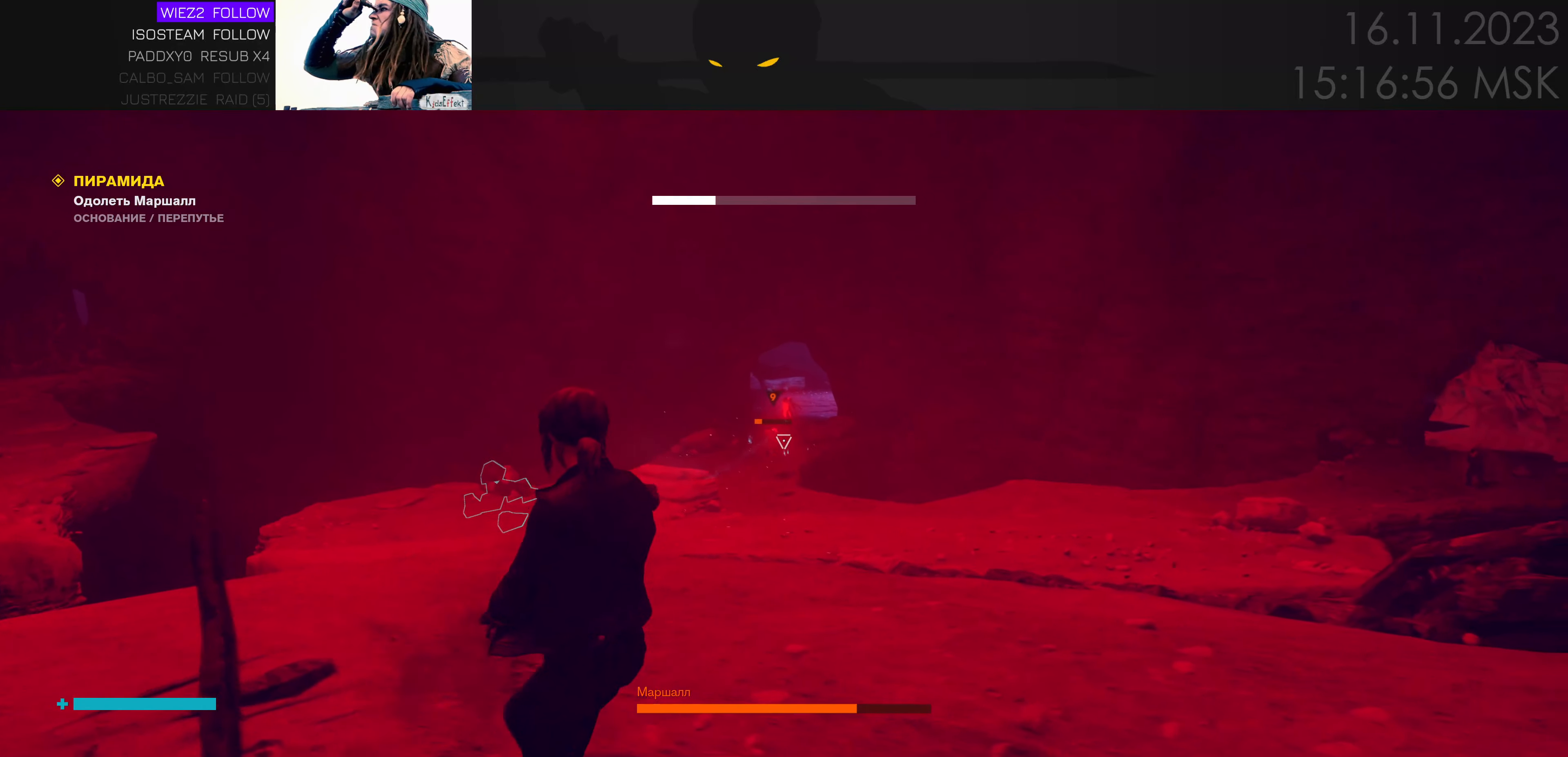
{"keys": ["a", "w"], "mouse": [], "events": [[67, "d", "up"], [284, "e", "down"], [334, "a", "down"], [384, "e", "up"]]}
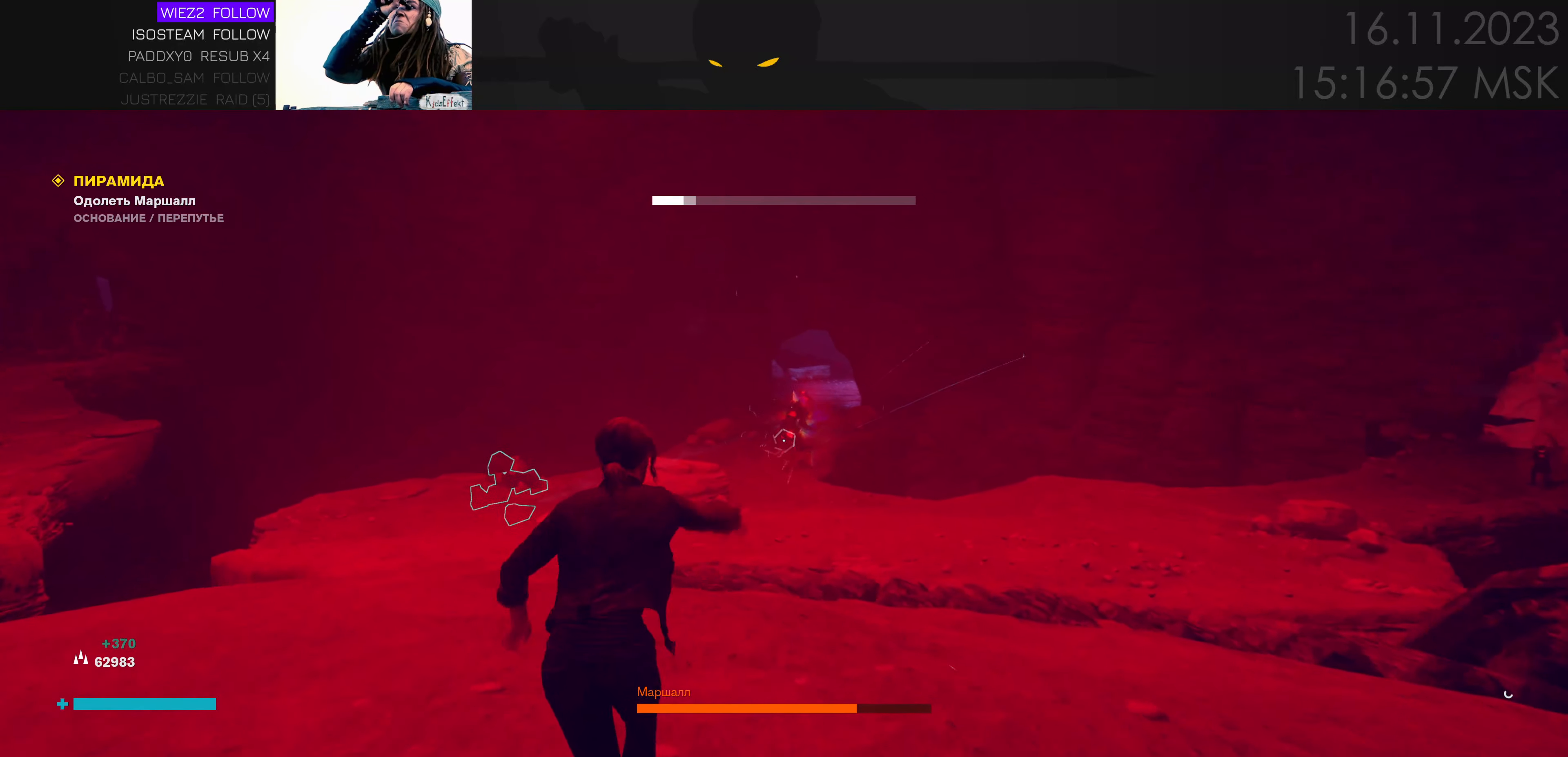
{"keys": ["w"], "mouse": [], "events": [[217, "a", "up"]]}
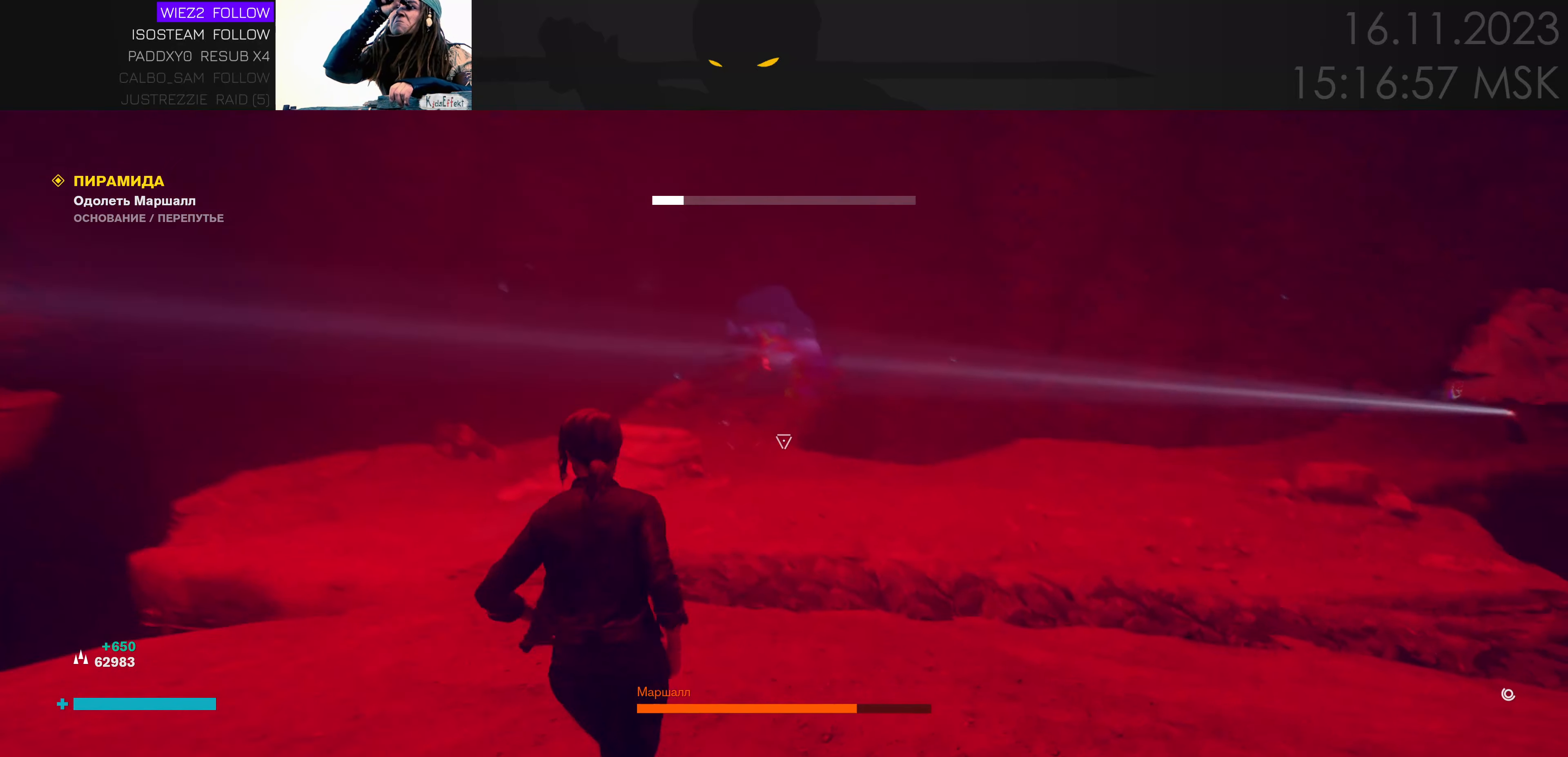
{"keys": ["d"], "mouse": [], "events": [[67, "d", "down"], [200, "w", "up"], [367, "ctrl", "down"], [500, "ctrl", "up"]]}
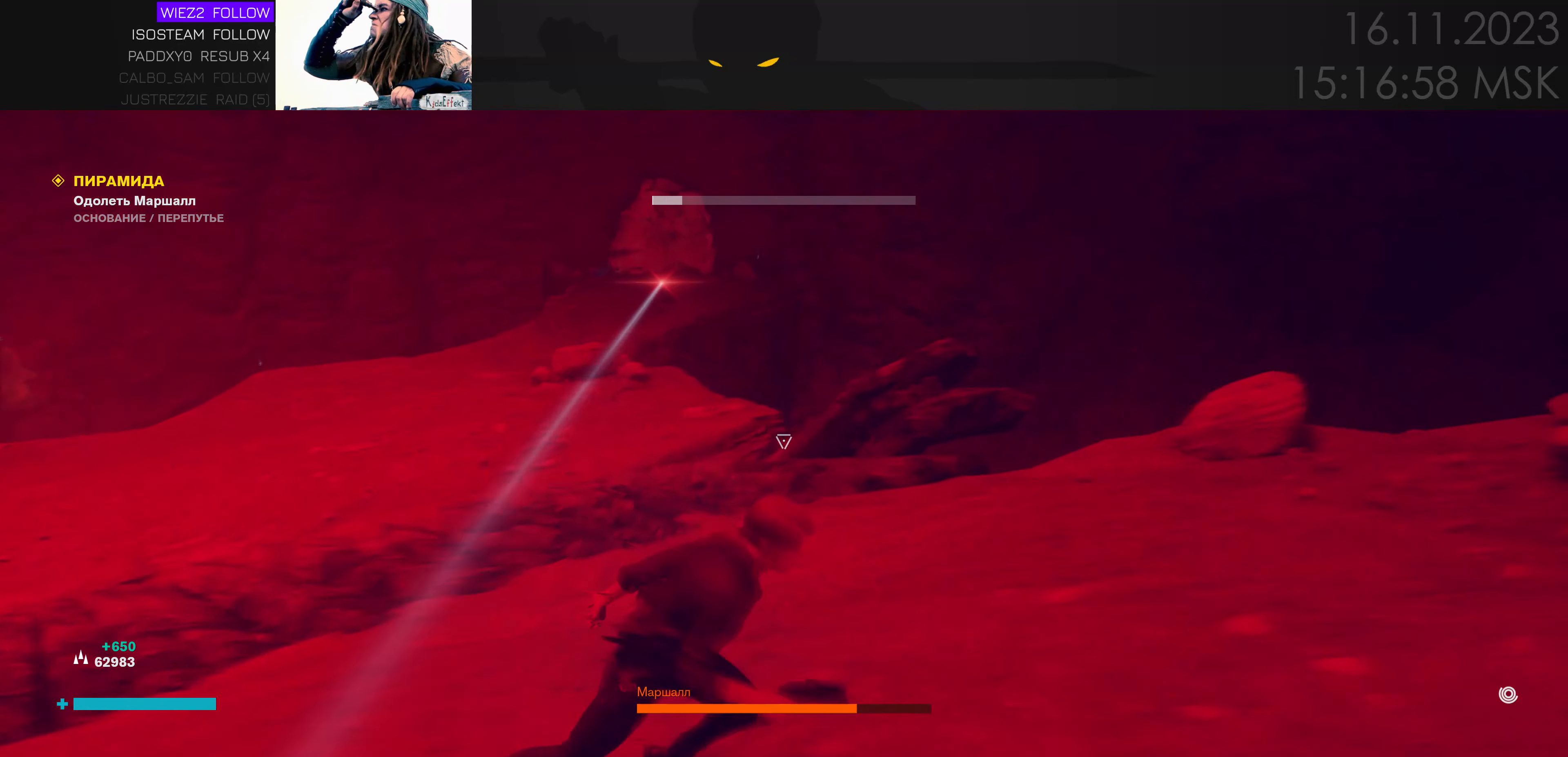
{"keys": ["a", "w"], "mouse": [], "events": [[134, "w", "down"], [167, "d", "up"], [267, "a", "down"]]}
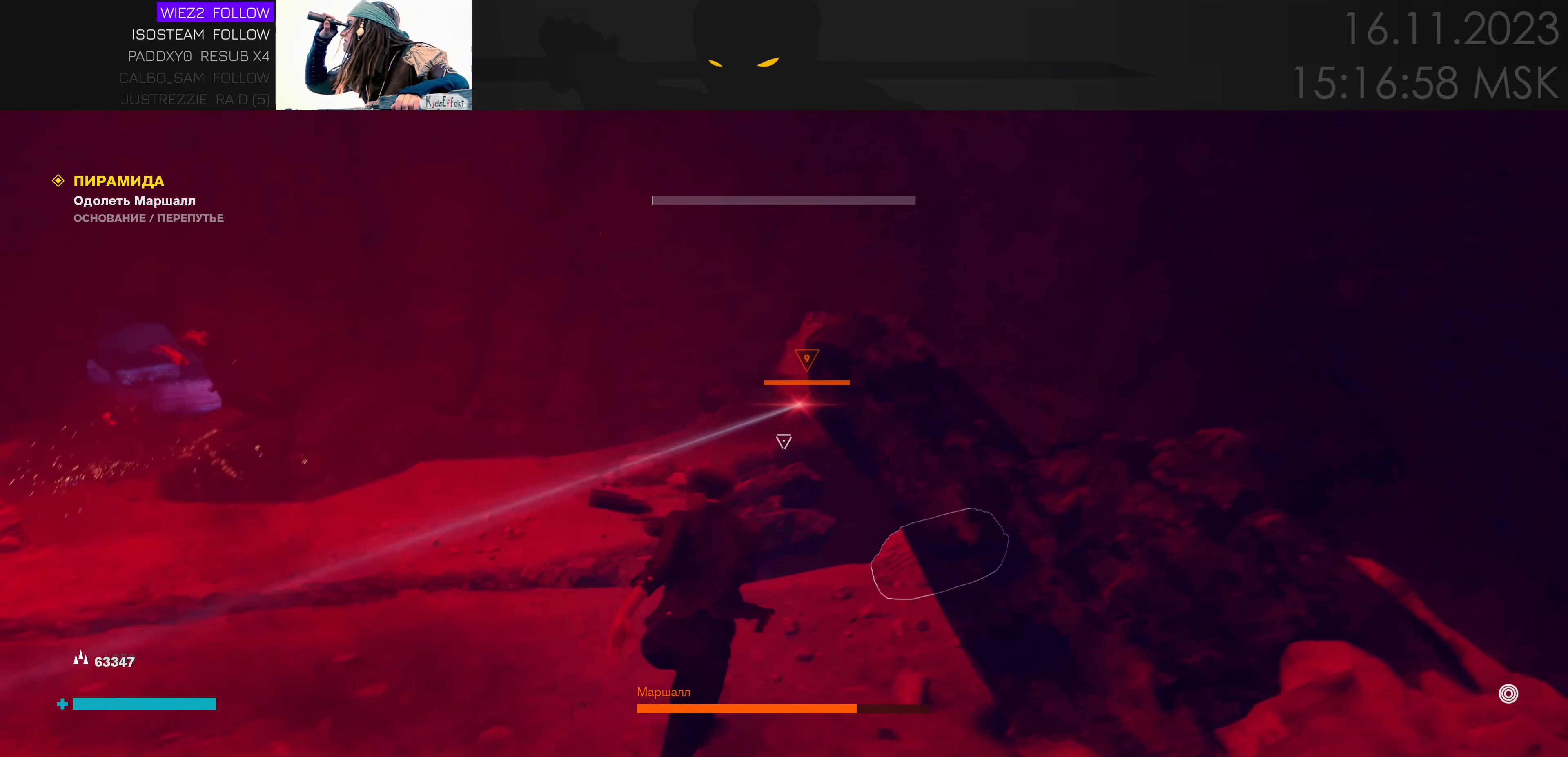
{"keys": ["a", "w"], "mouse": [], "events": [[16, "e", "down"], [100, "e", "up"], [366, "ctrl", "down"], [500, "ctrl", "up"]]}
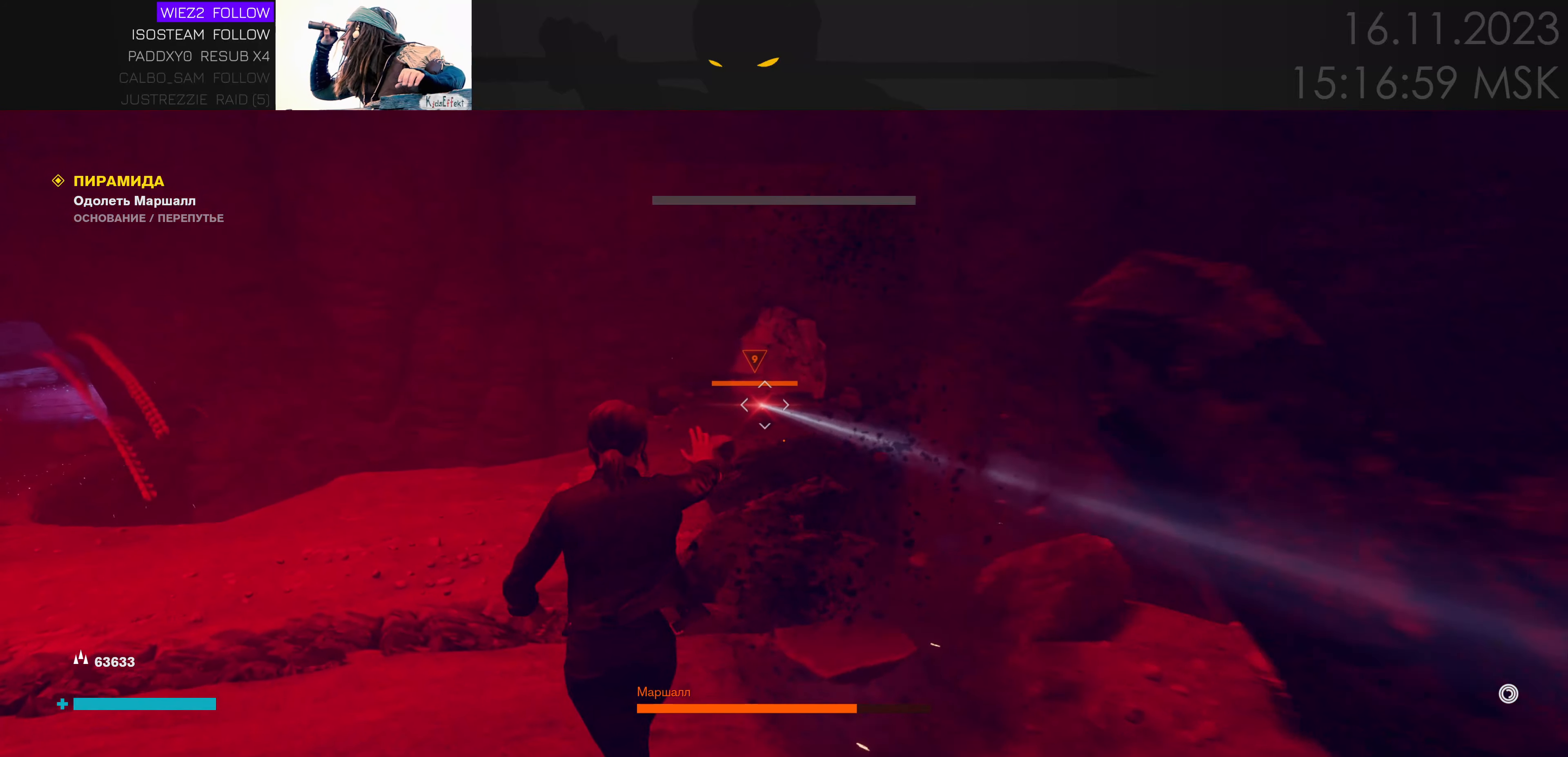
{"keys": ["a", "w"], "mouse": [], "events": [[300, "space", "down"], [433, "space", "up"]]}
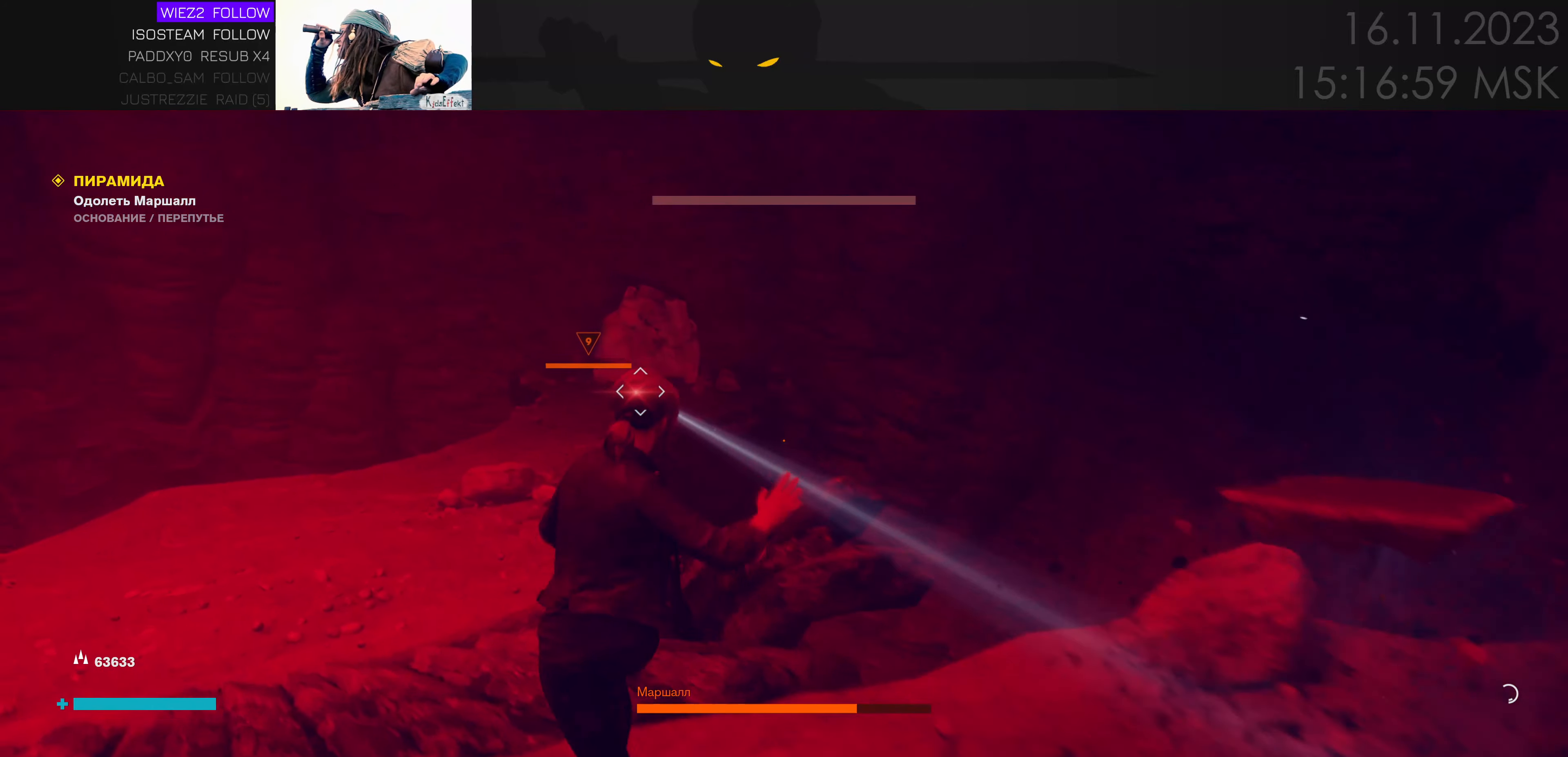
{"keys": ["a", "w"], "mouse": [], "events": [[316, "space", "down"], [450, "space", "up"]]}
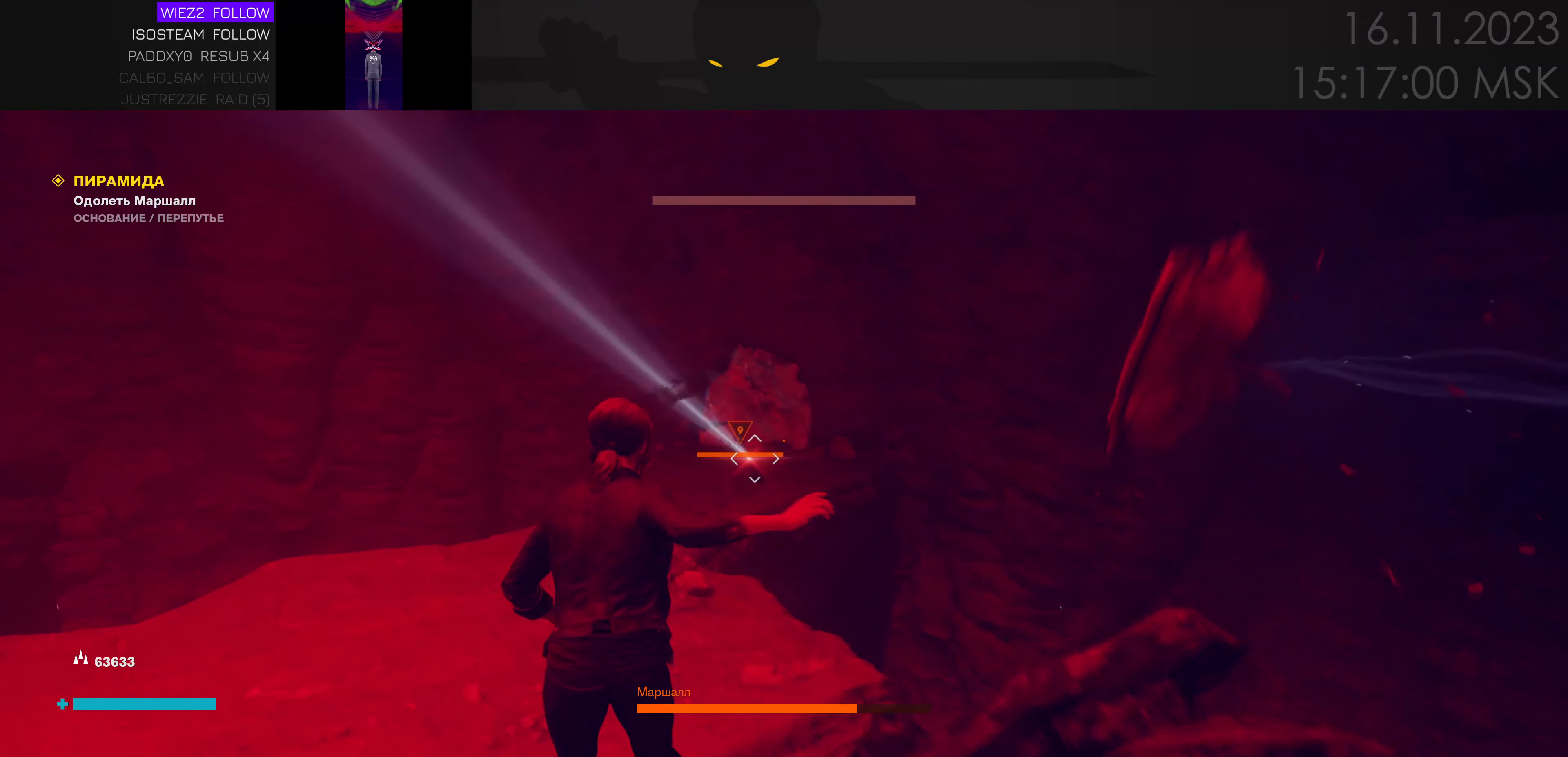
{"keys": ["a", "w"], "mouse": [], "events": [[116, "e", "down"], [250, "e", "up"]]}
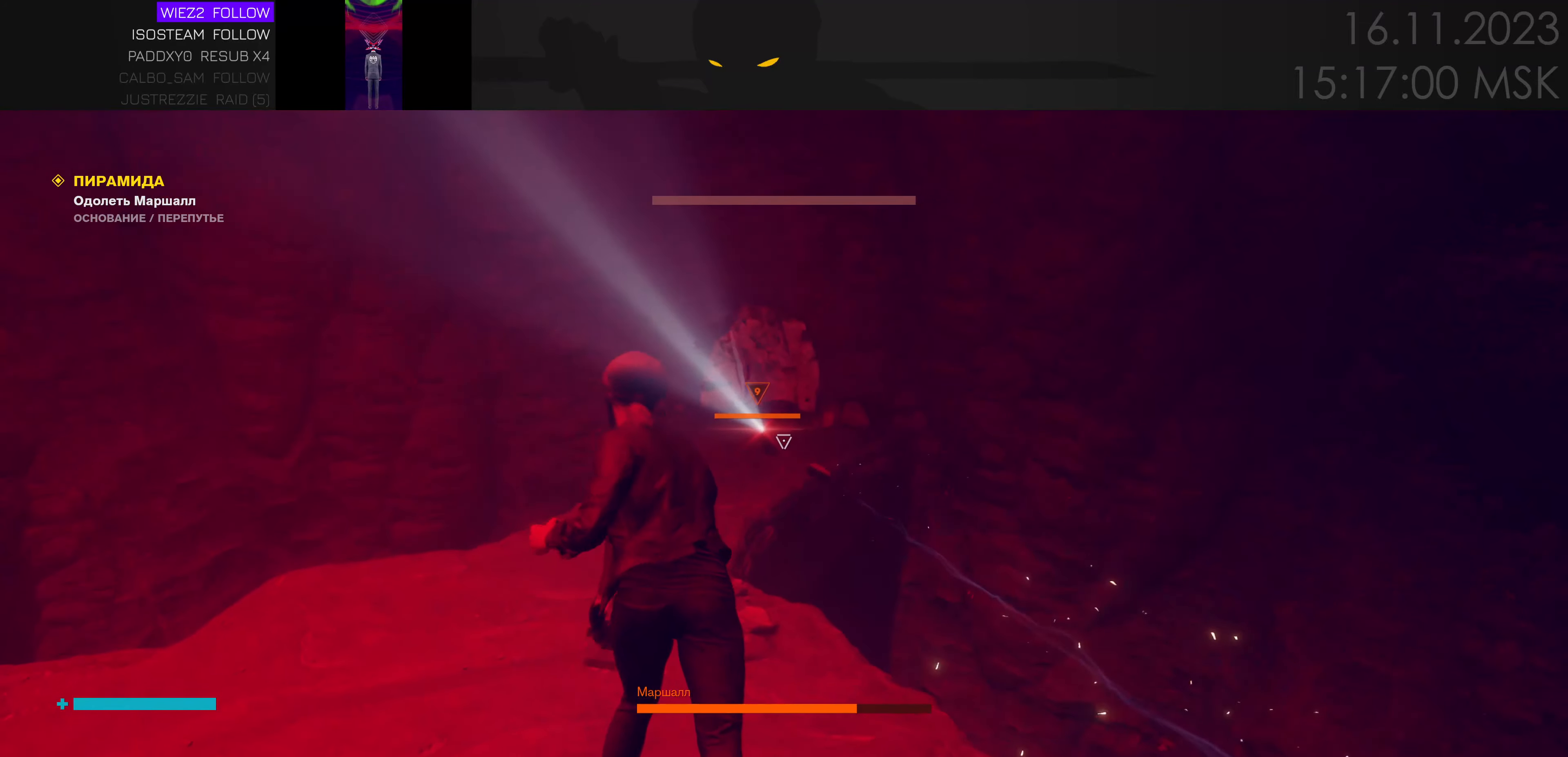
{"keys": ["w"], "mouse": [], "events": [[100, "a", "up"], [316, "ctrl", "down"], [433, "ctrl", "up"]]}
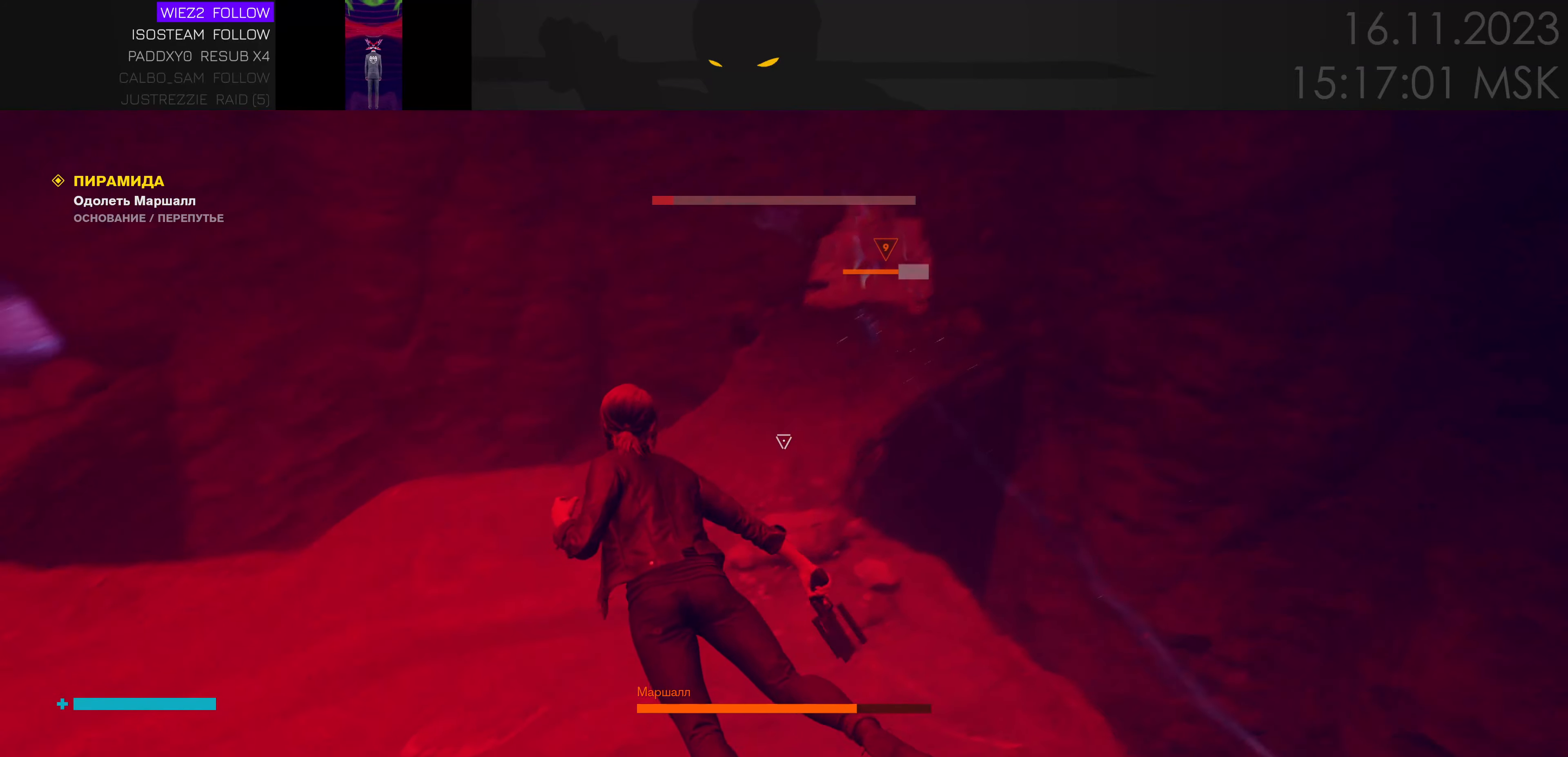
{"keys": ["a", "w"], "mouse": [], "events": [[116, "a", "down"], [300, "e", "down"], [383, "e", "up"]]}
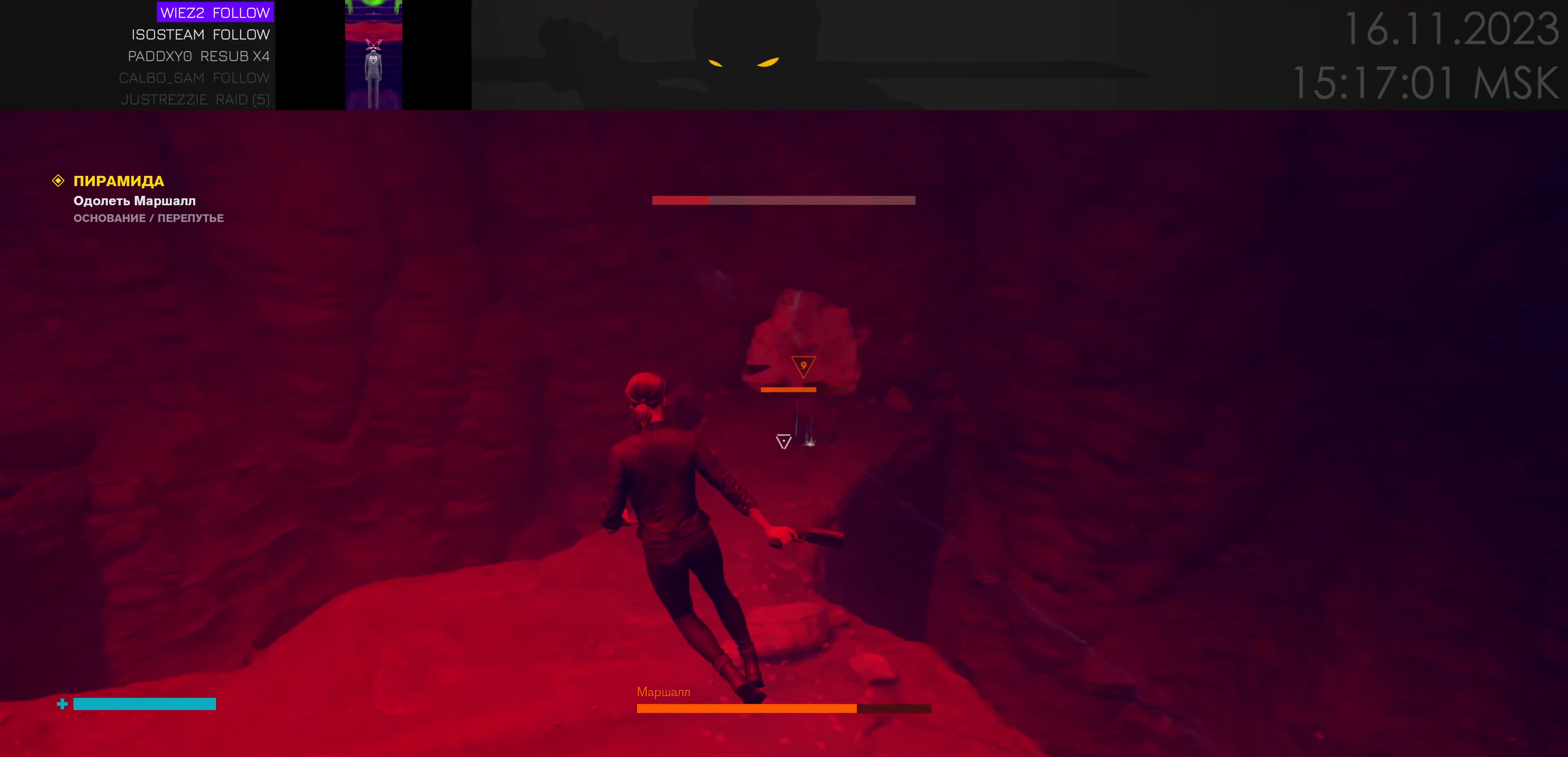
{"keys": ["w"], "mouse": [], "events": [[133, "a", "up"]]}